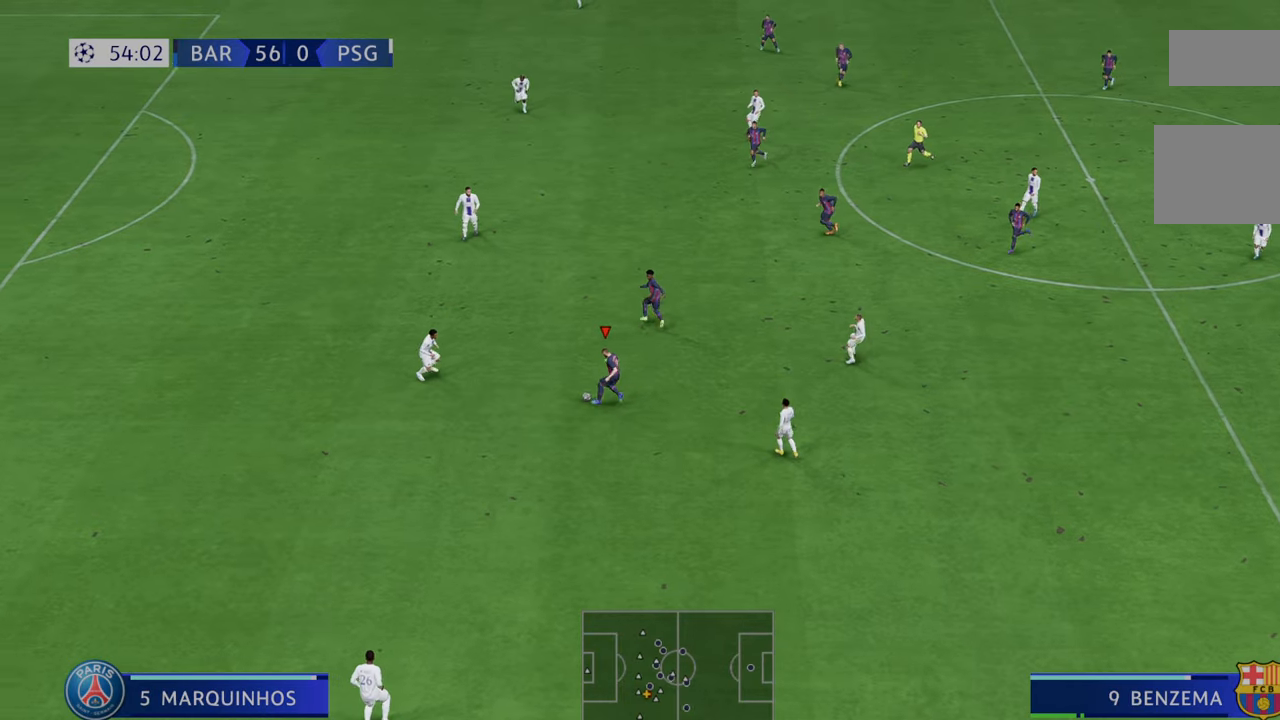
Gameplay with a controller (Xbox layout); each line is a JSON object with the inputs held at the frame after it. "events" lists button and stick changes between this image and that frame as [ms after this image, input, new state], when the widget could be followed in between. Not read: L3 R3.
{"buttons": ["R2"], "left_stick": "up-right", "right_stick": "center", "events": []}
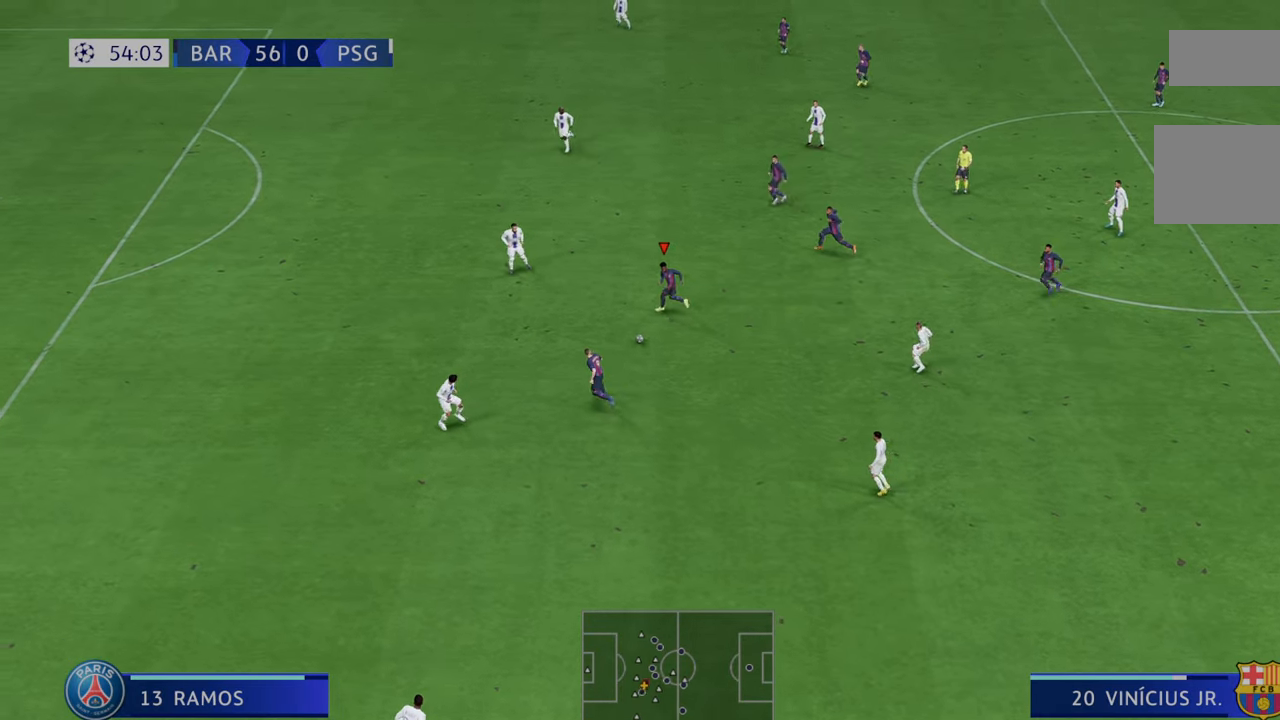
{"buttons": ["R2"], "left_stick": "up", "right_stick": "center", "events": [[183, "left_stick", "up"]]}
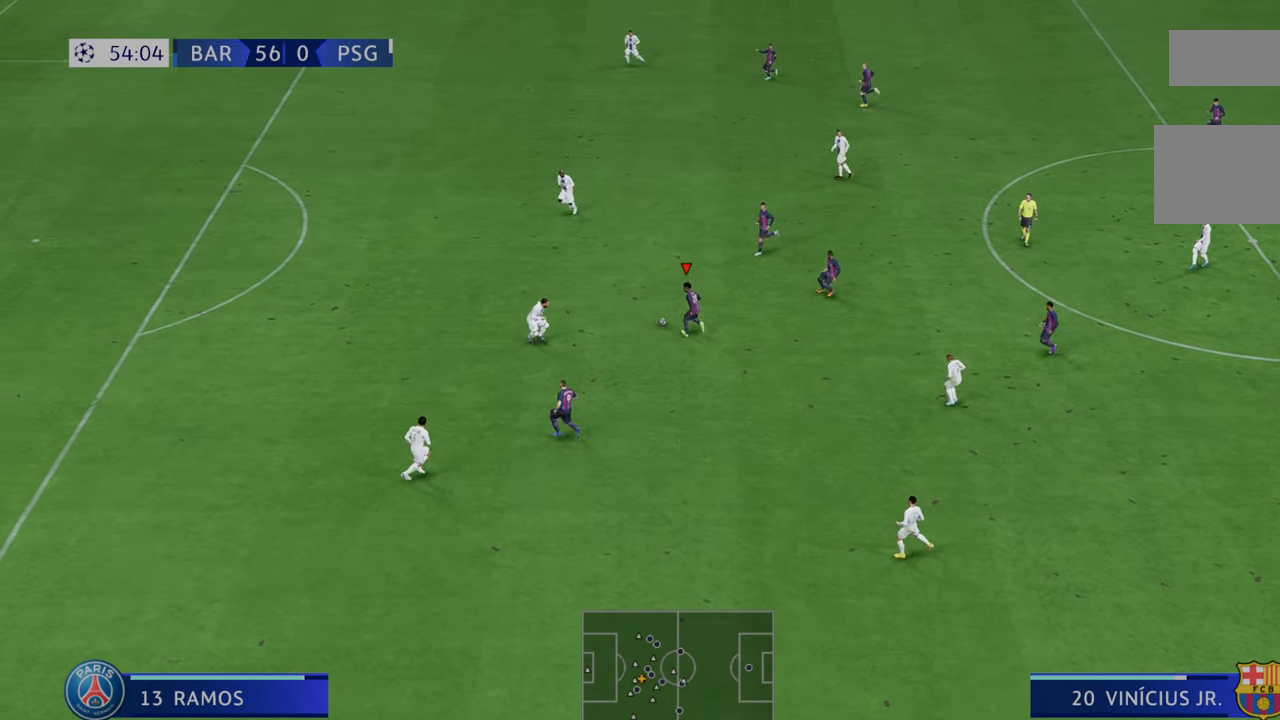
{"buttons": ["R2"], "left_stick": "up", "right_stick": "center", "events": [[17, "left_stick", "up-right"], [200, "left_stick", "up"]]}
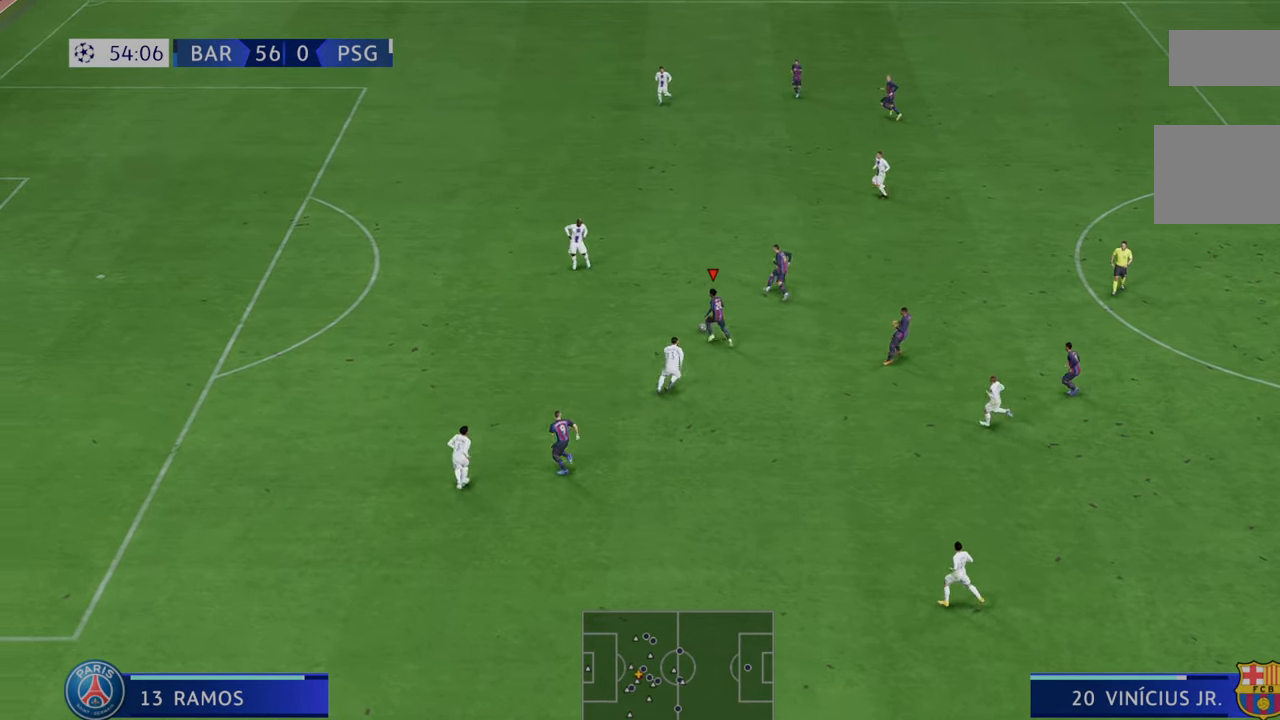
{"buttons": ["R2"], "left_stick": "up", "right_stick": "center", "events": []}
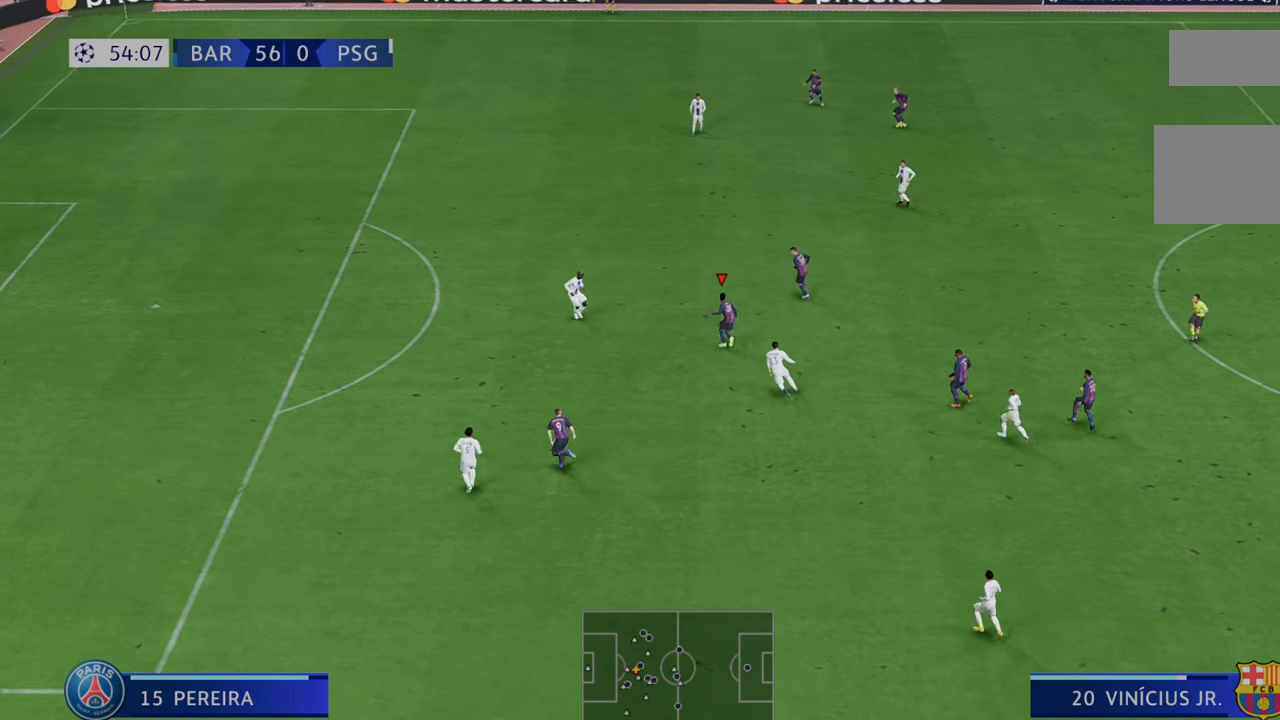
{"buttons": ["R2"], "left_stick": "up", "right_stick": "center", "events": []}
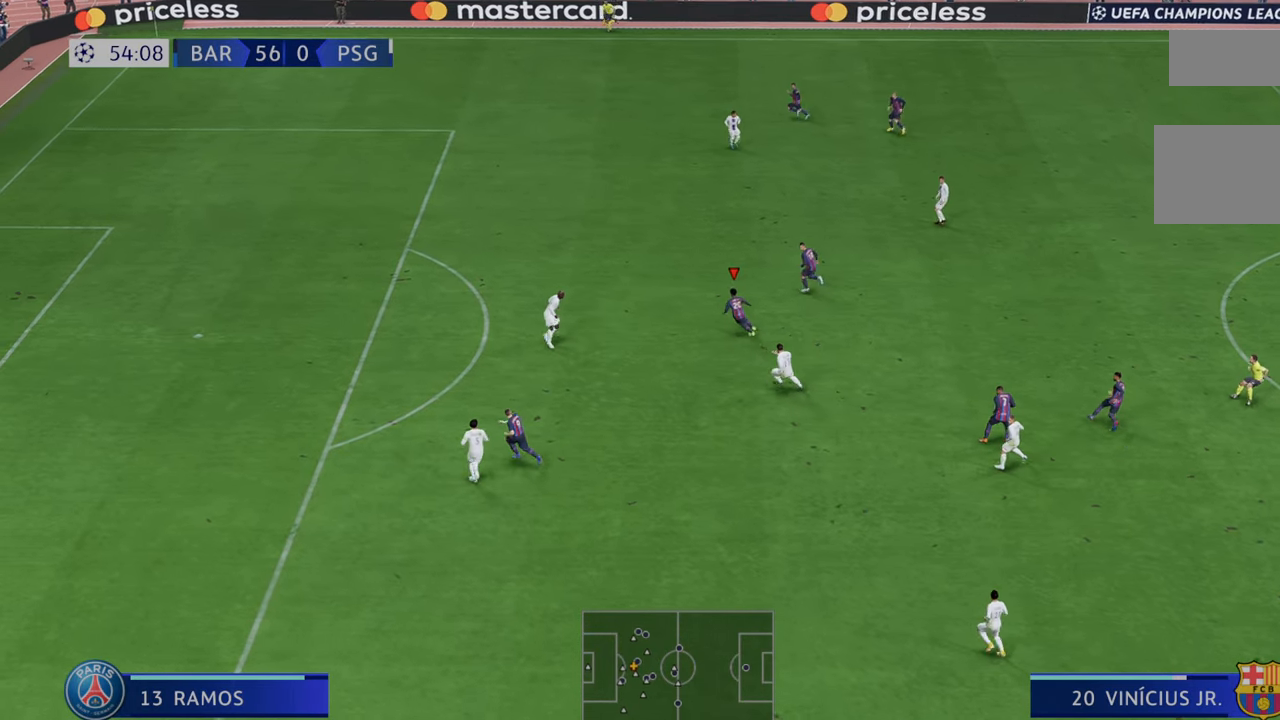
{"buttons": ["R2"], "left_stick": "up-left", "right_stick": "center", "events": [[117, "left_stick", "up-left"], [350, "left_stick", "up"], [483, "left_stick", "up-left"]]}
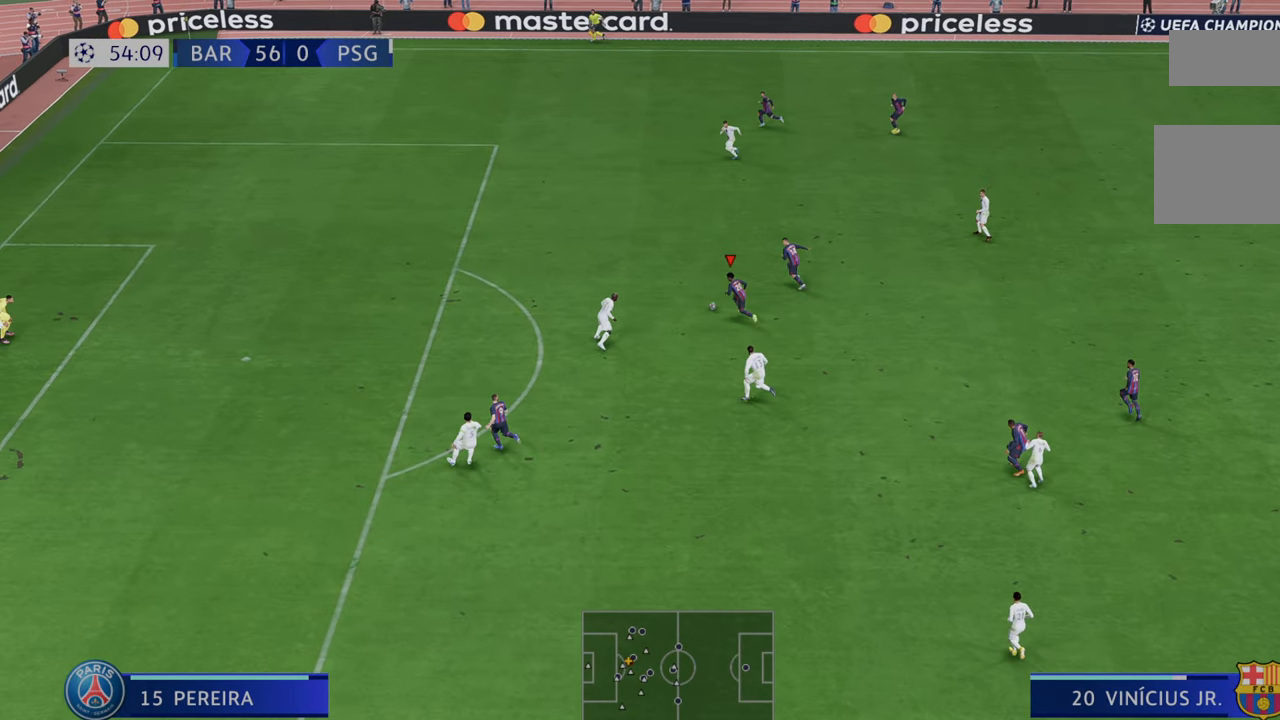
{"buttons": ["R2"], "left_stick": "center", "right_stick": "center"}
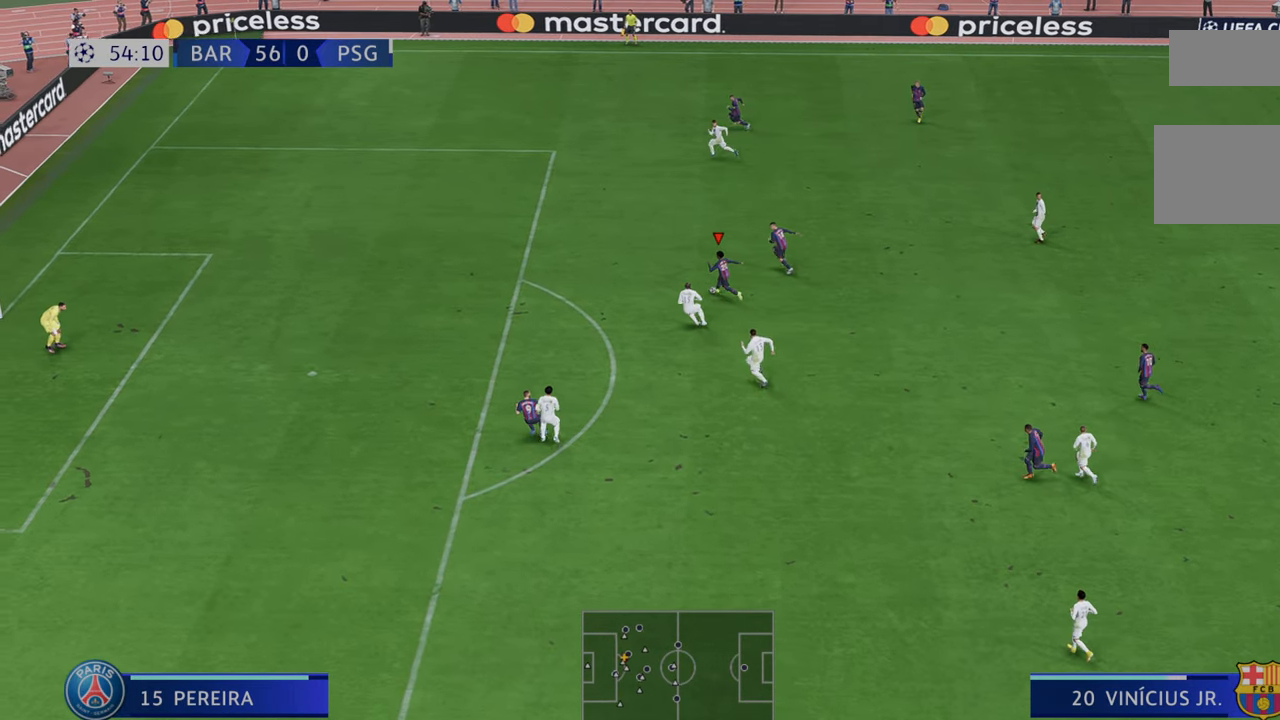
{"buttons": ["R2"], "left_stick": "center", "right_stick": "center", "events": []}
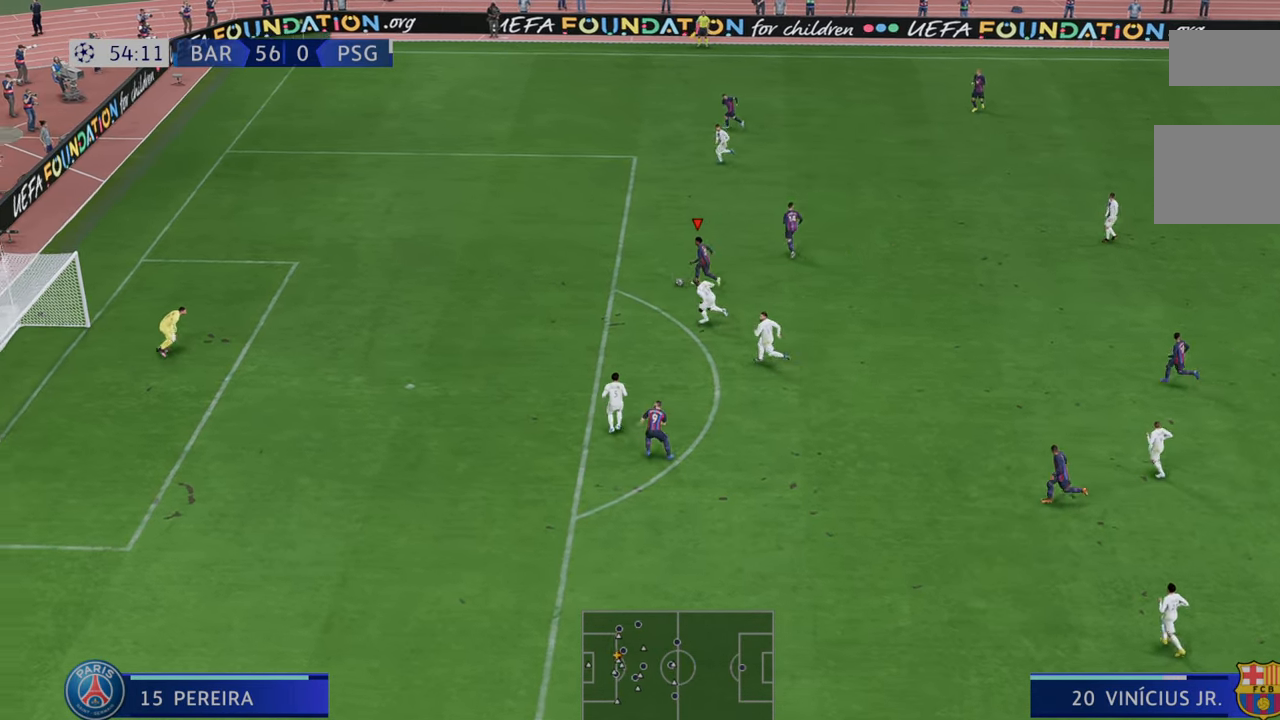
{"buttons": ["B"], "left_stick": "down", "right_stick": "center", "events": [[367, "left_stick", "down"], [433, "B", "down"], [467, "R2", "up"]]}
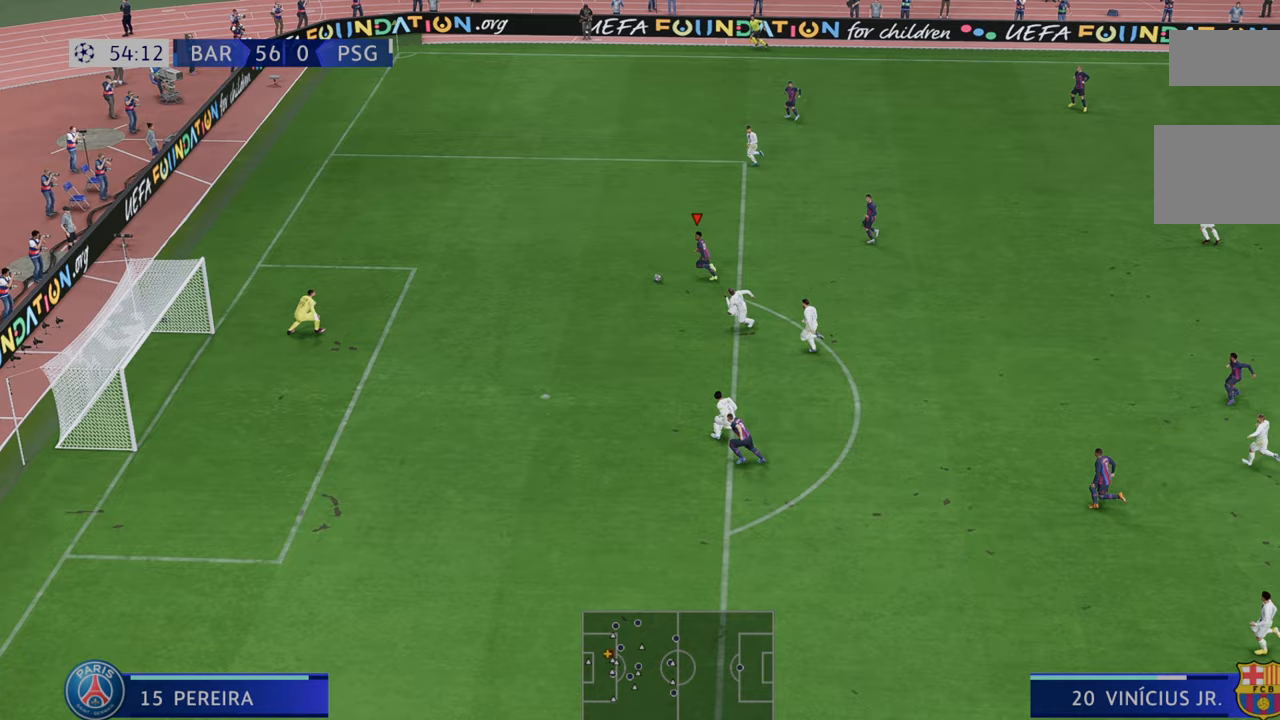
{"buttons": [], "left_stick": "down", "right_stick": "center", "events": [[133, "B", "up"]]}
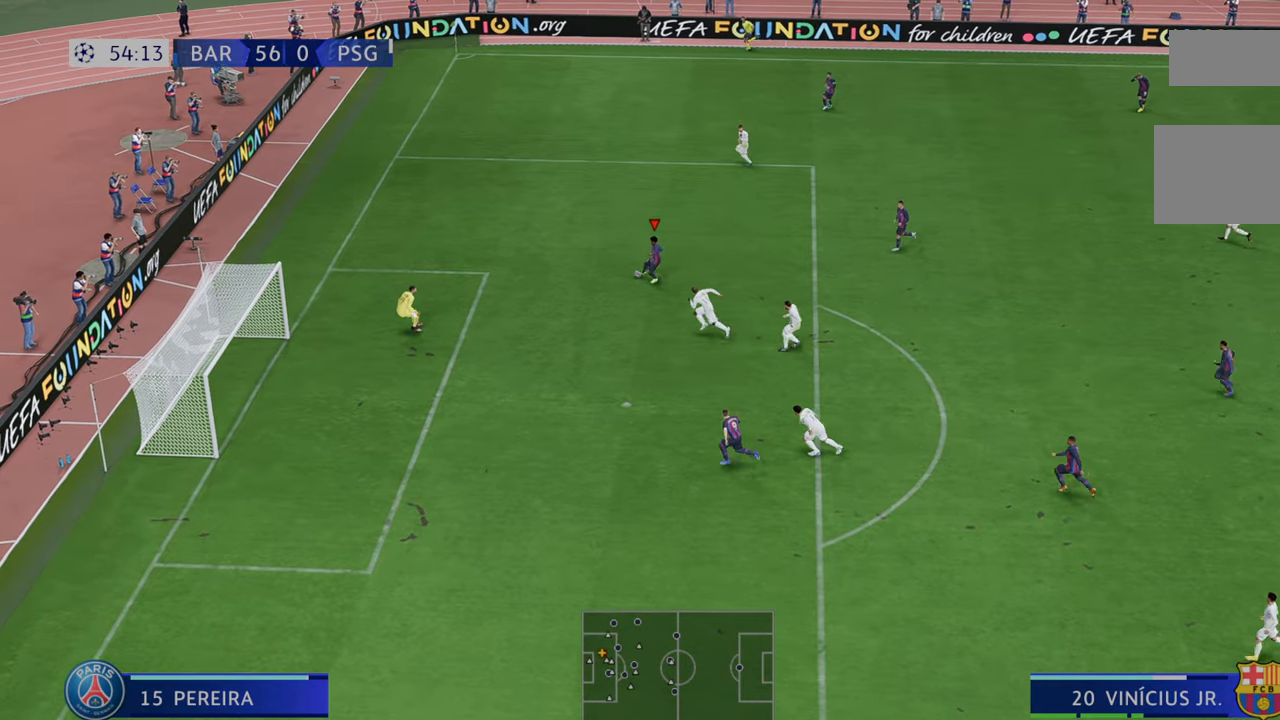
{"buttons": [], "left_stick": "center", "right_stick": "center", "events": [[350, "left_stick", "center"]]}
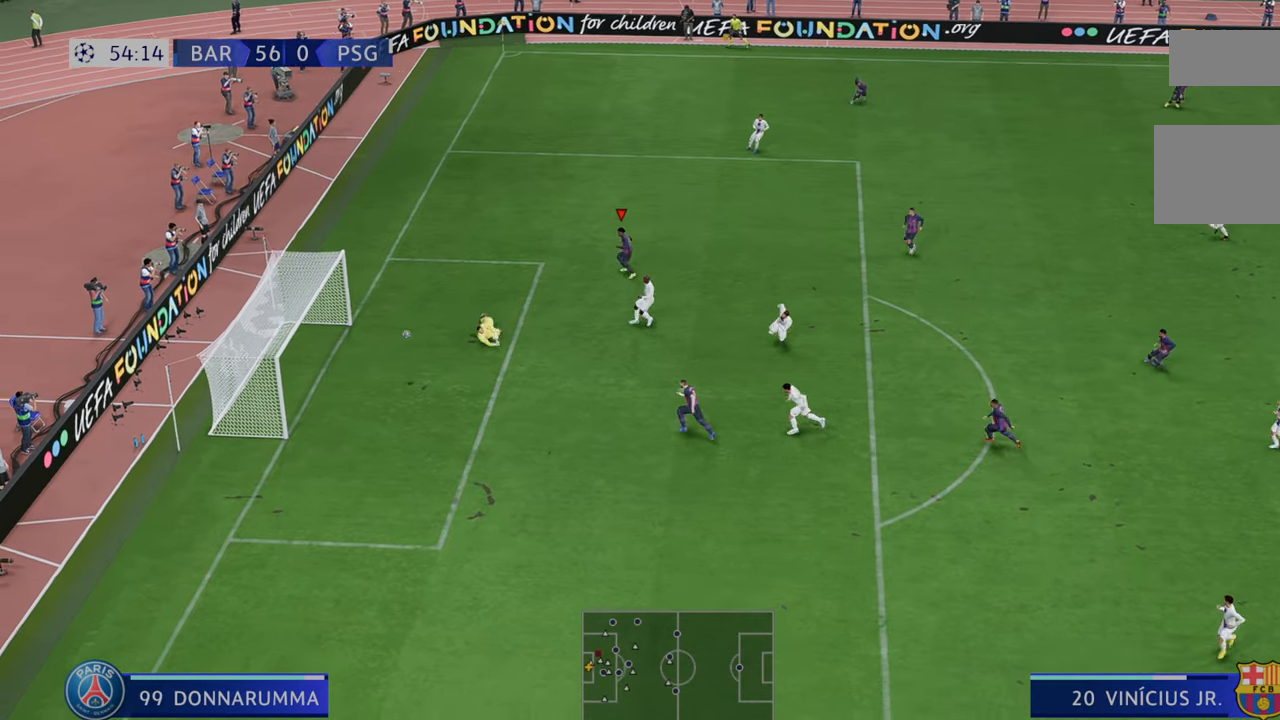
{"buttons": [], "left_stick": "center", "right_stick": "center", "events": []}
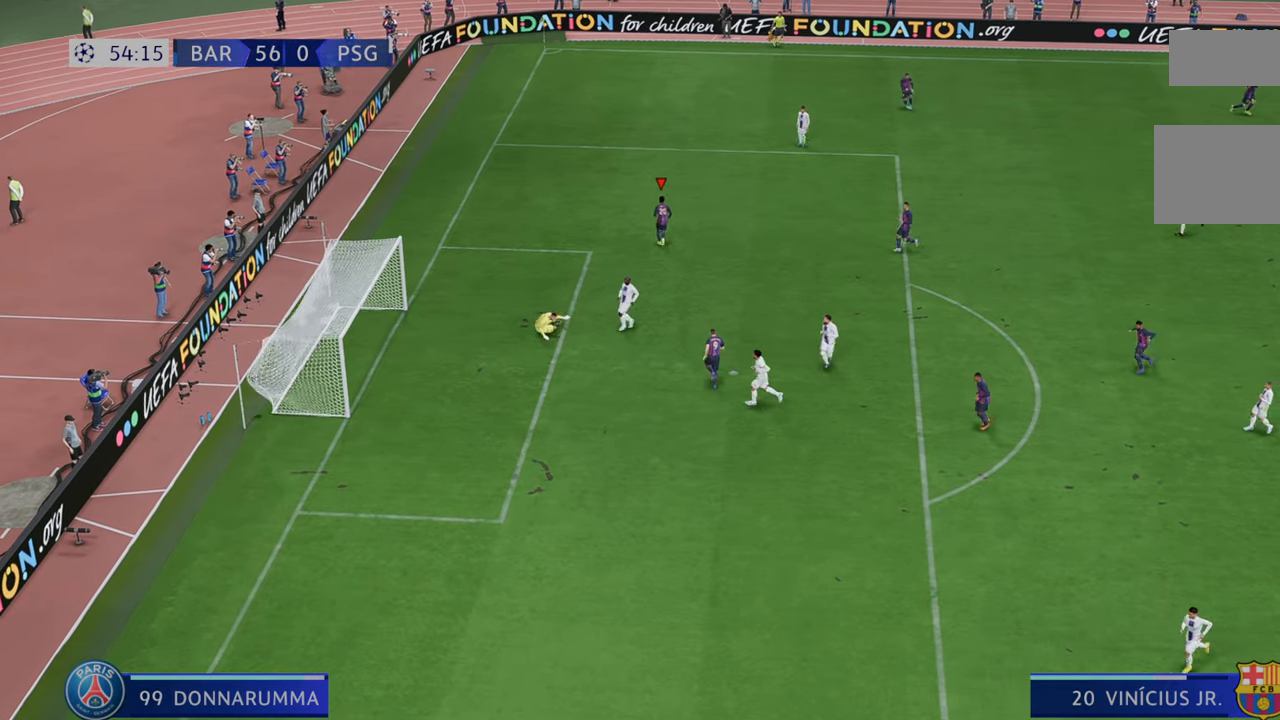
{"buttons": [], "left_stick": "center", "right_stick": "center", "events": []}